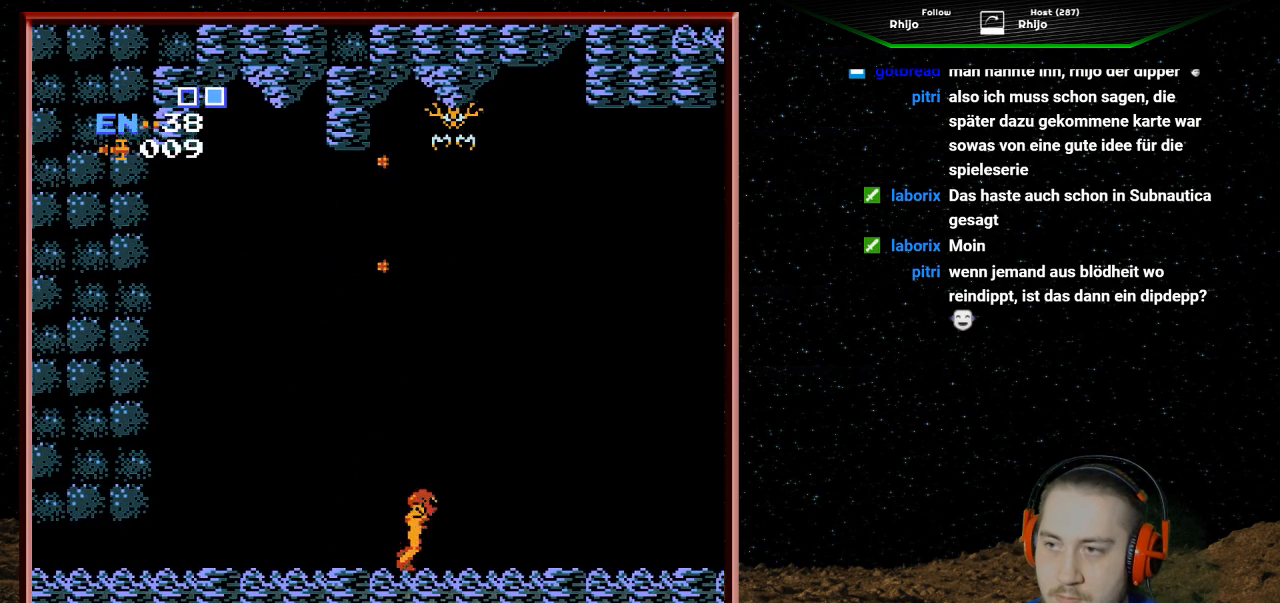
Gameplay with a controller (Nintendo layout); each line is a JSON object with the inputs held at the frame after it. "events" lists button and stick changes between this image and that frame as [ms after this image, input, new state], when the widget could be followed in between. Not read: L3 R3.
{"buttons": ["B", "DPAD_UP"], "events": [[67, "DPAD_UP", "down"], [100, "DPAD_RIGHT", "up"], [133, "B", "down"], [233, "B", "up"], [333, "B", "down"], [433, "B", "up"], [500, "B", "down"]]}
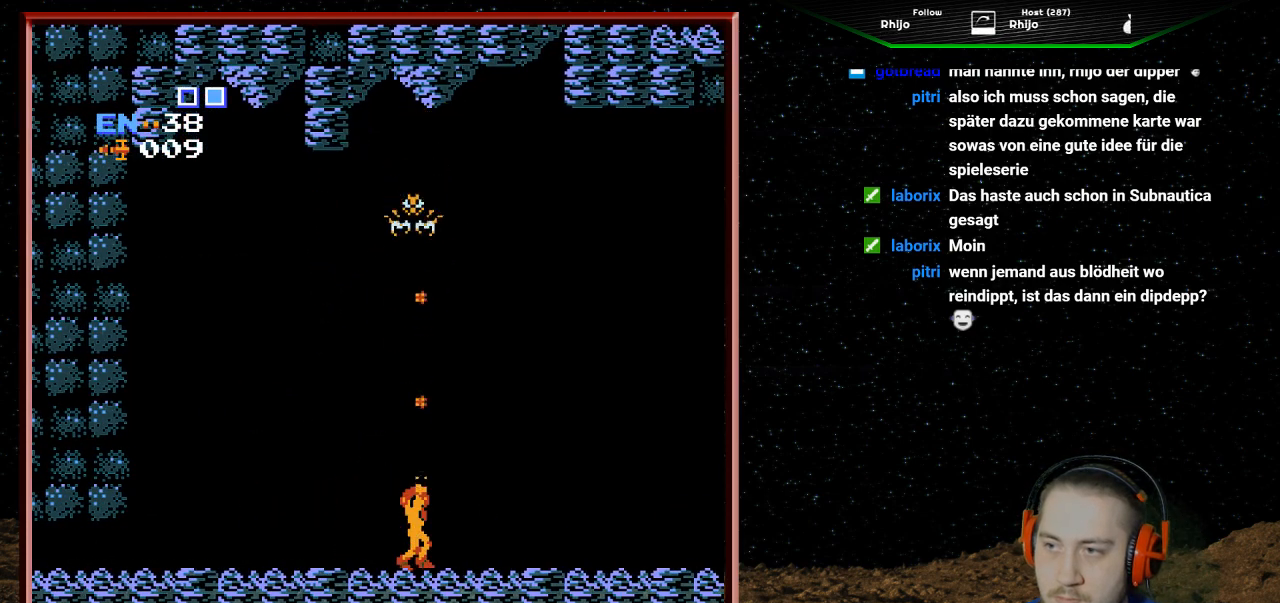
{"buttons": ["B", "DPAD_UP"], "events": [[100, "B", "up"], [167, "B", "down"], [267, "B", "up"], [333, "B", "down"], [433, "B", "up"], [500, "B", "down"]]}
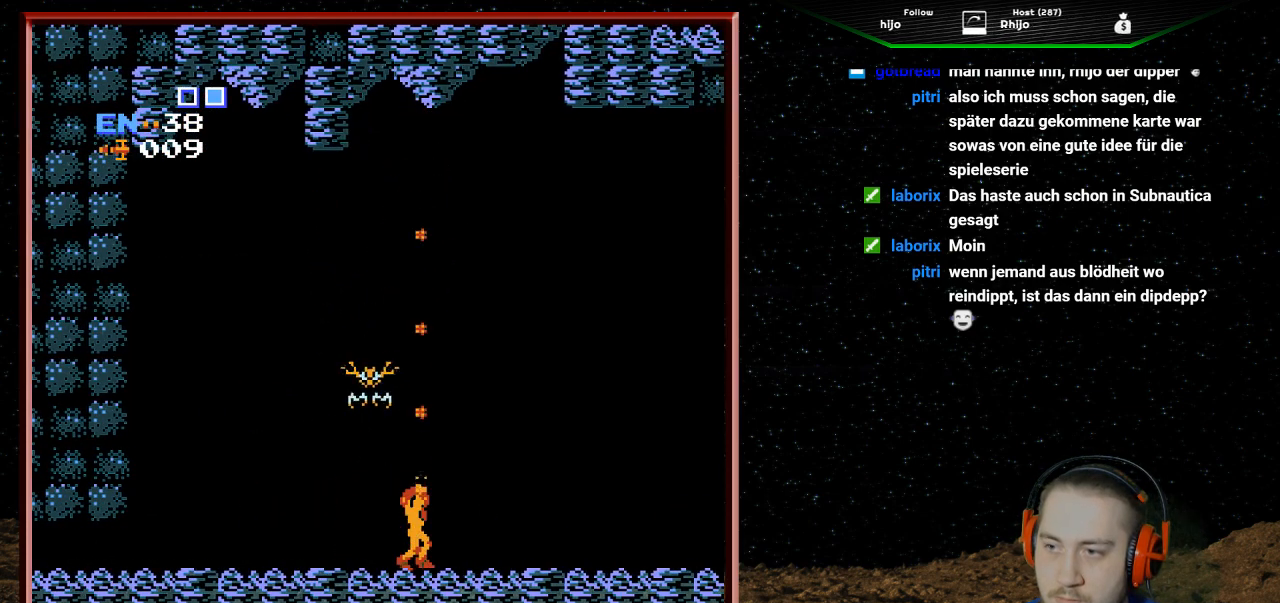
{"buttons": ["B", "DPAD_LEFT"], "events": [[100, "DPAD_LEFT", "down"], [133, "B", "up"], [167, "DPAD_UP", "up"], [267, "B", "down"], [400, "B", "up"], [467, "B", "down"]]}
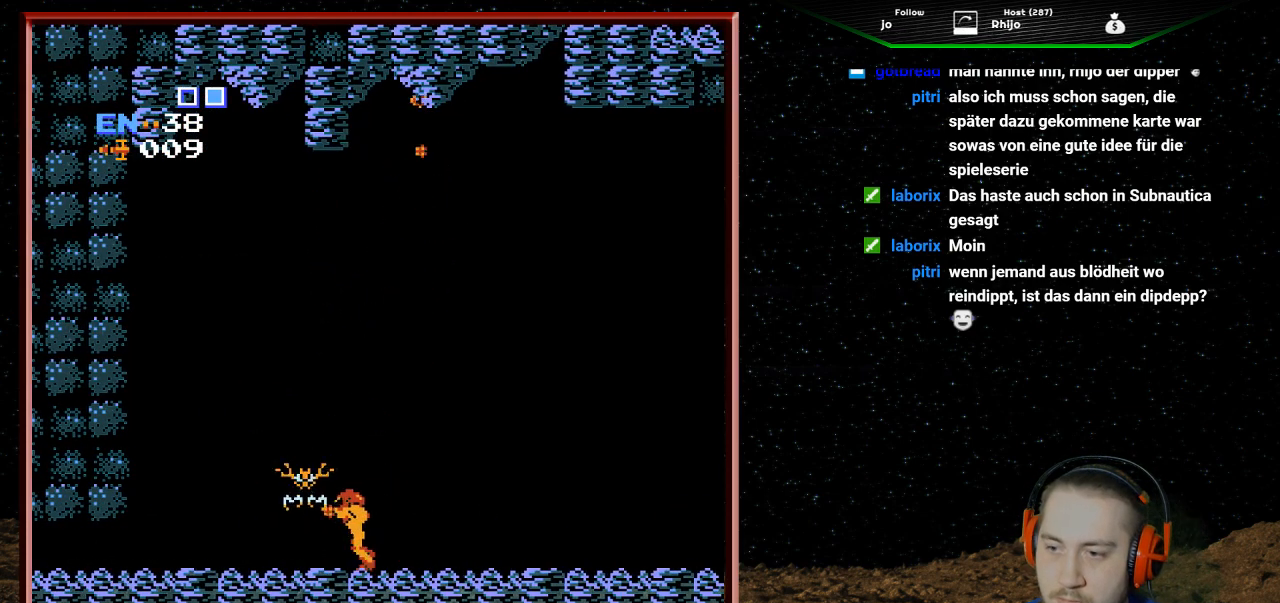
{"buttons": ["B"], "events": [[67, "B", "up"], [167, "B", "down"], [233, "B", "up"], [367, "B", "down"], [433, "DPAD_LEFT", "up"]]}
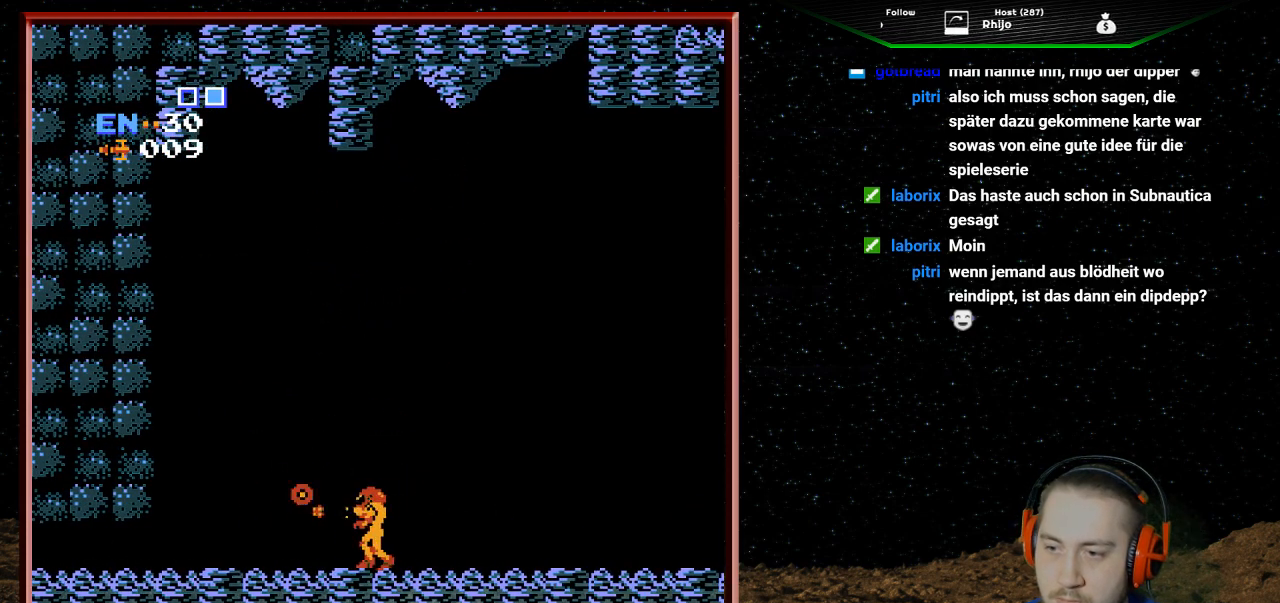
{"buttons": ["DPAD_LEFT"], "events": [[33, "B", "up"], [167, "B", "down"], [333, "B", "up"], [367, "DPAD_LEFT", "down"]]}
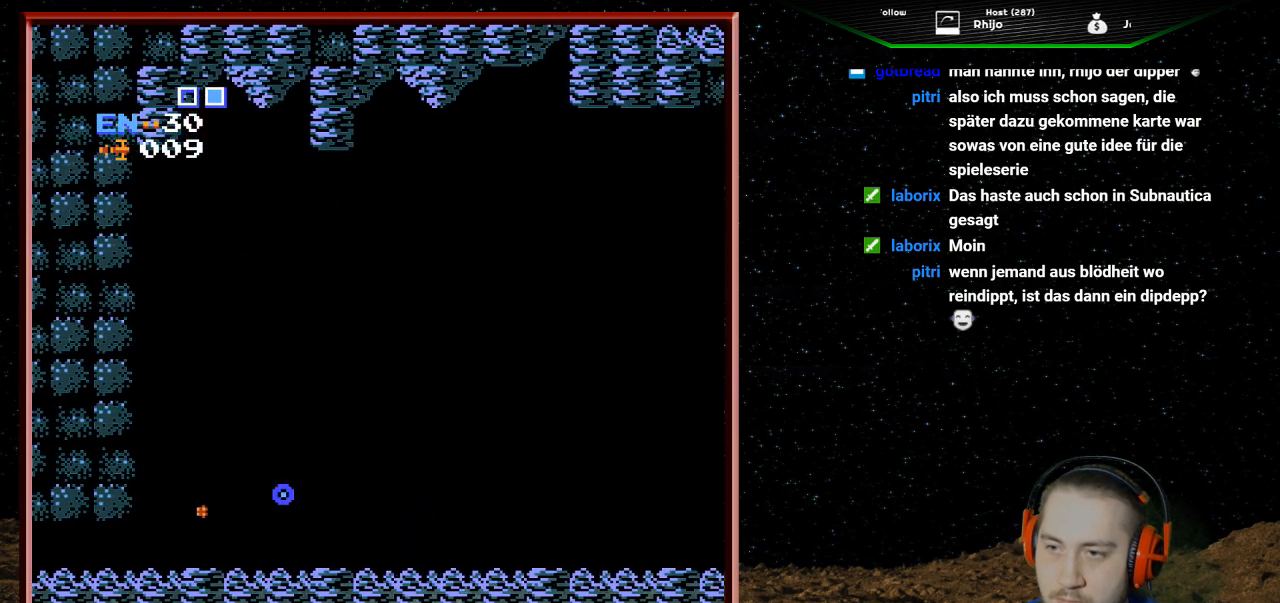
{"buttons": ["DPAD_LEFT"], "events": []}
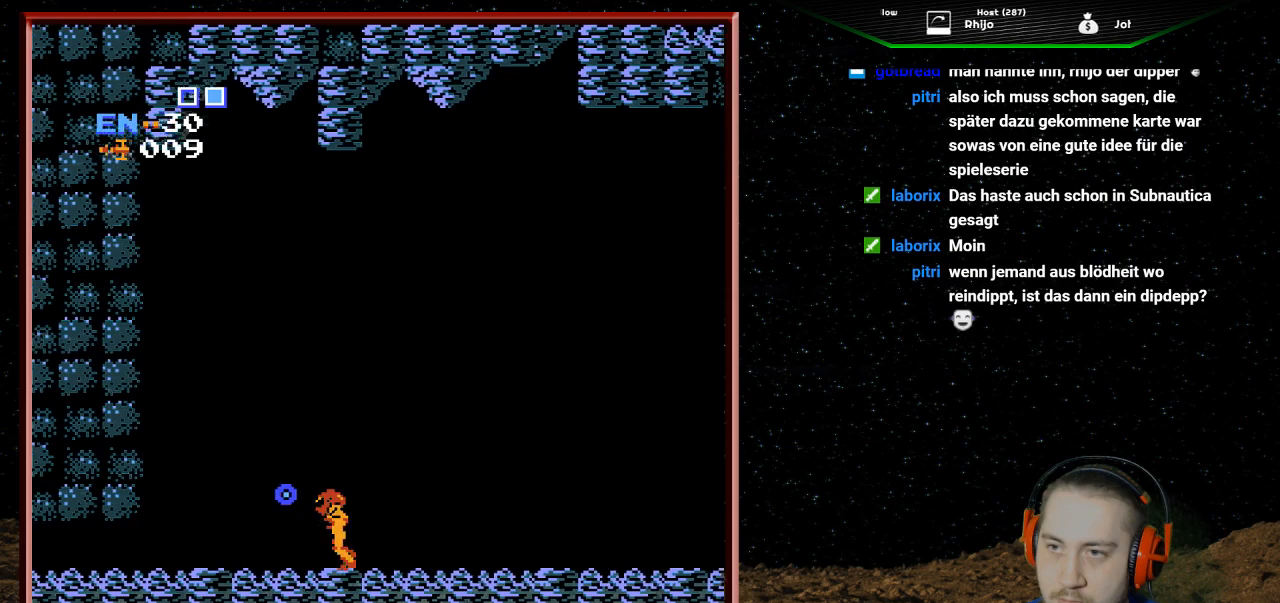
{"buttons": ["DPAD_LEFT"], "events": []}
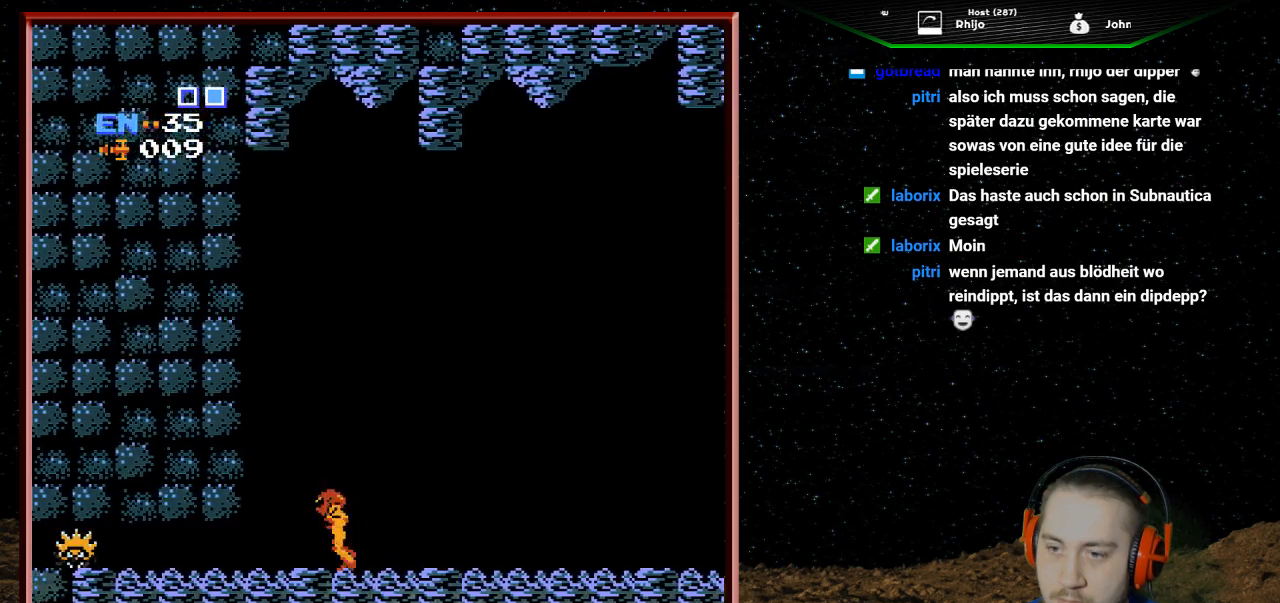
{"buttons": ["DPAD_LEFT"], "events": [[333, "DPAD_DOWN", "down"], [367, "DPAD_LEFT", "up"], [467, "DPAD_LEFT", "down"], [500, "DPAD_DOWN", "up"]]}
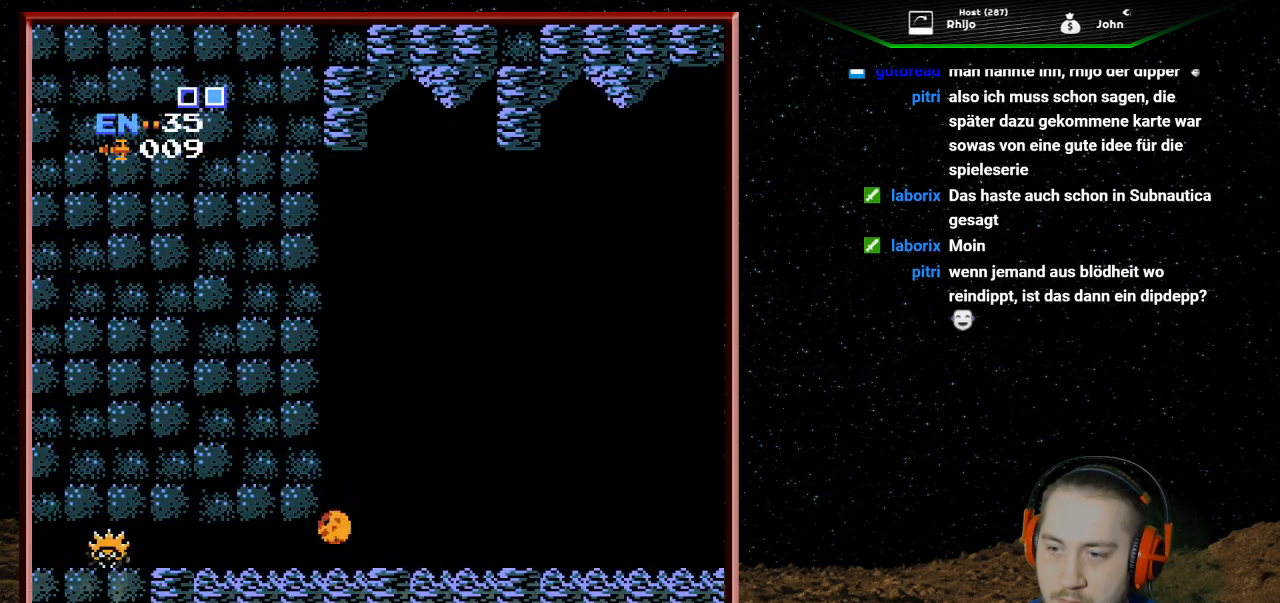
{"buttons": ["DPAD_LEFT"], "events": []}
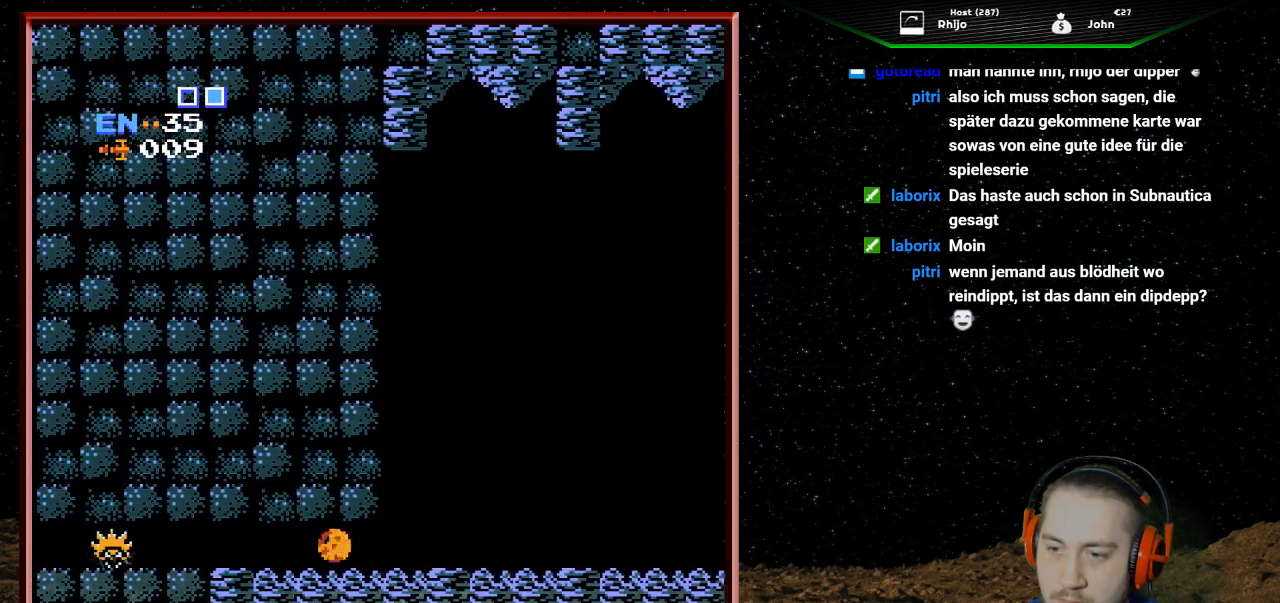
{"buttons": ["DPAD_LEFT"], "events": []}
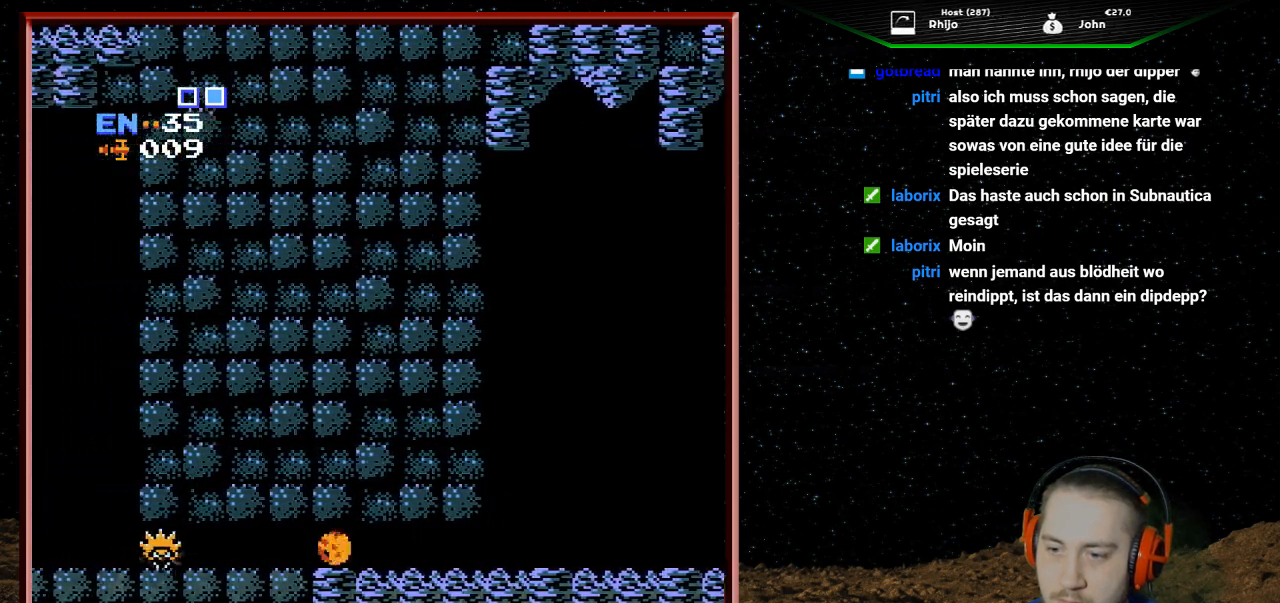
{"buttons": ["DPAD_LEFT"], "events": []}
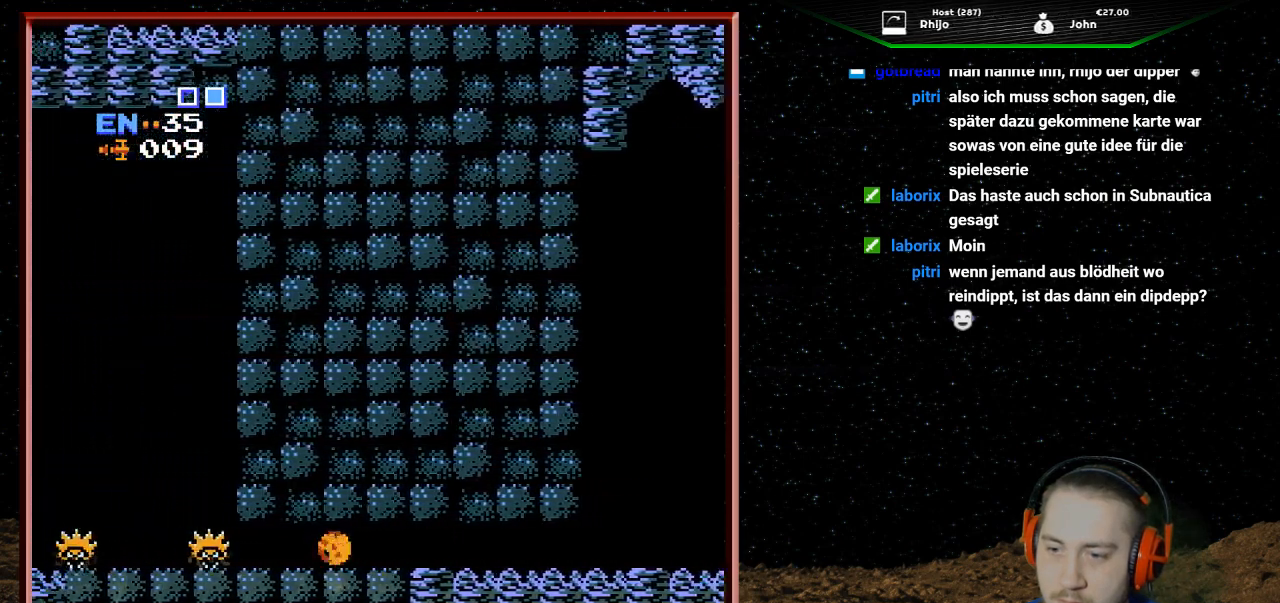
{"buttons": ["B", "DPAD_LEFT"], "events": [[500, "B", "down"]]}
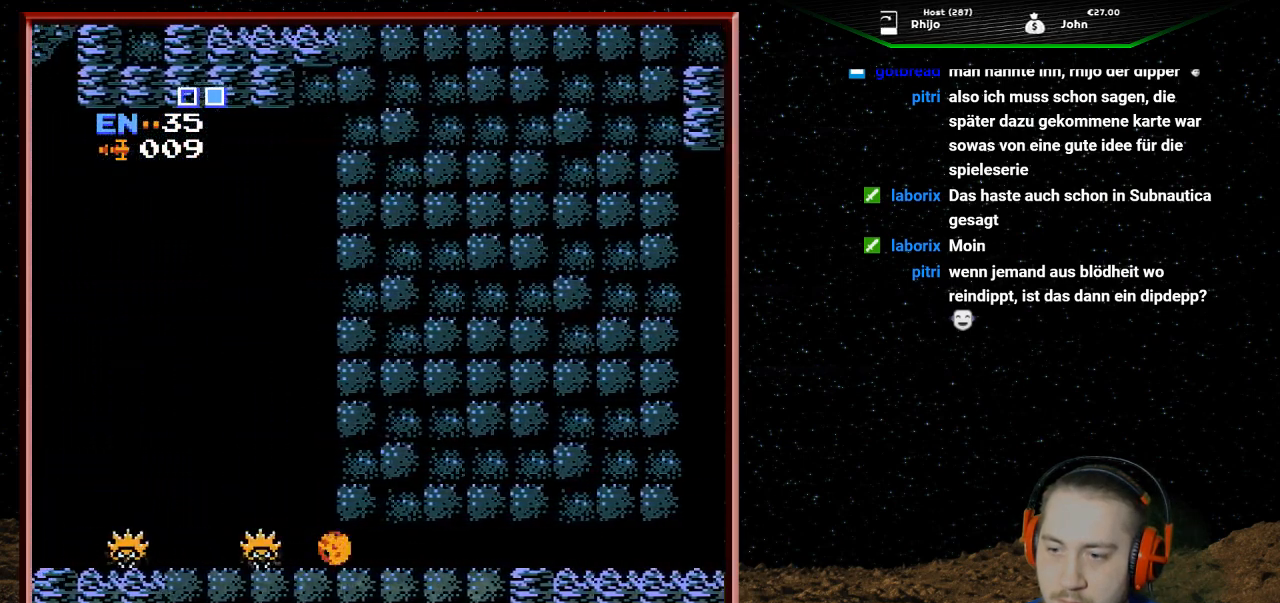
{"buttons": [], "events": [[67, "DPAD_LEFT", "up"], [133, "B", "up"], [167, "DPAD_LEFT", "down"], [200, "B", "down"], [333, "B", "up"], [367, "DPAD_LEFT", "up"]]}
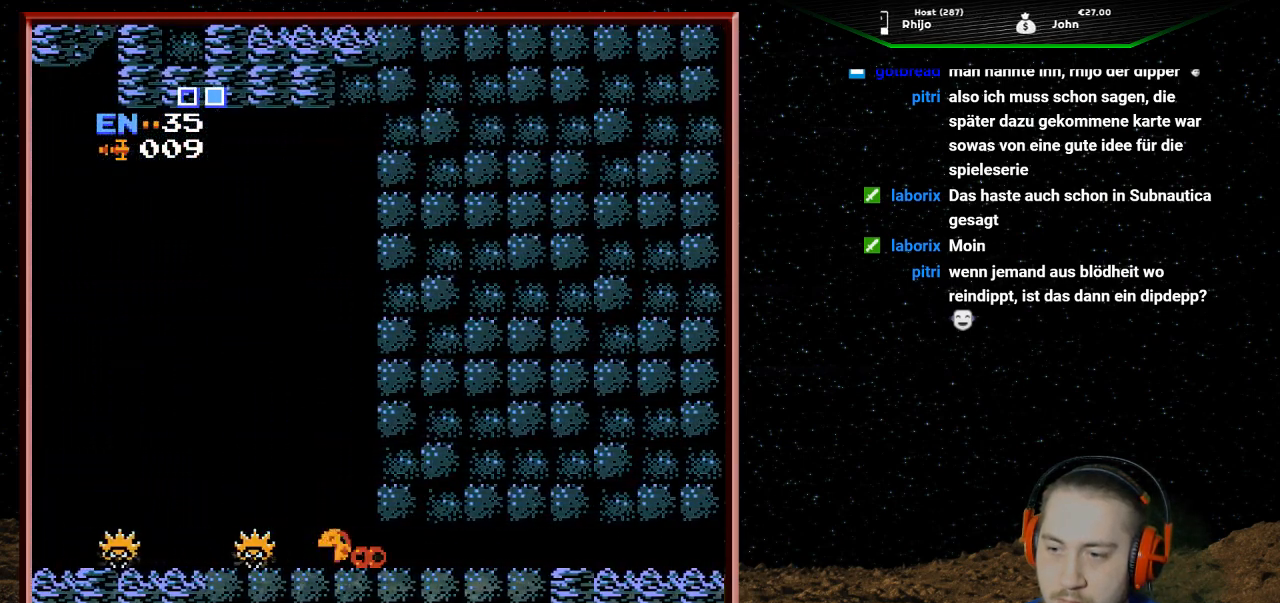
{"buttons": ["DPAD_UP"], "events": [[467, "DPAD_UP", "down"]]}
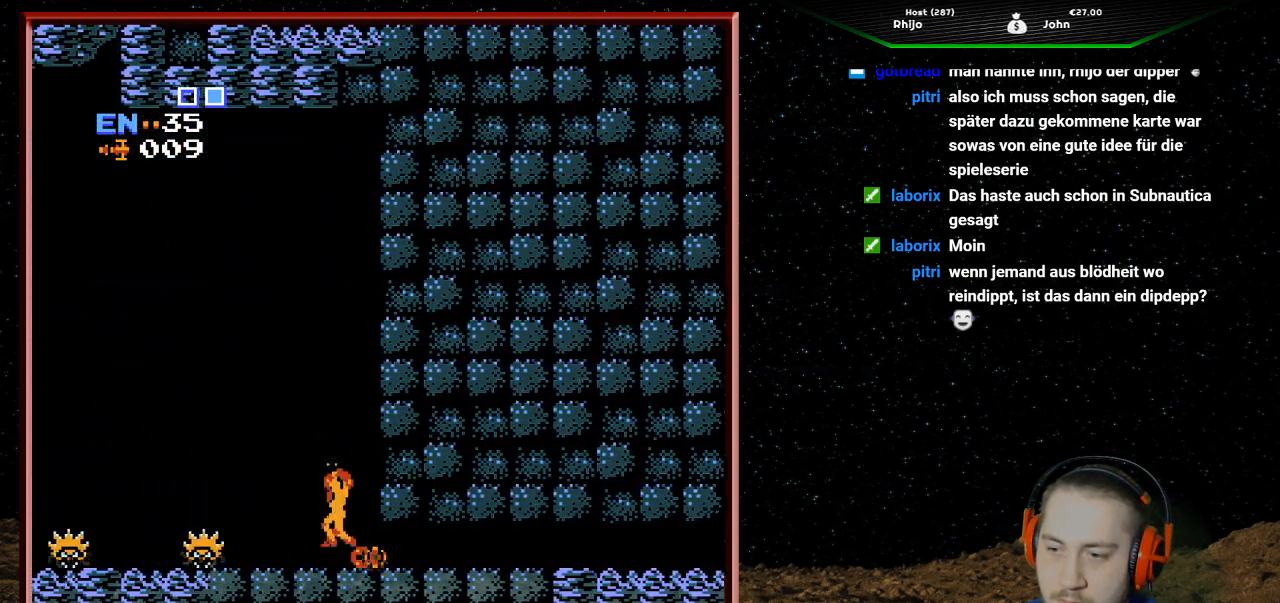
{"buttons": [], "events": [[133, "DPAD_UP", "up"]]}
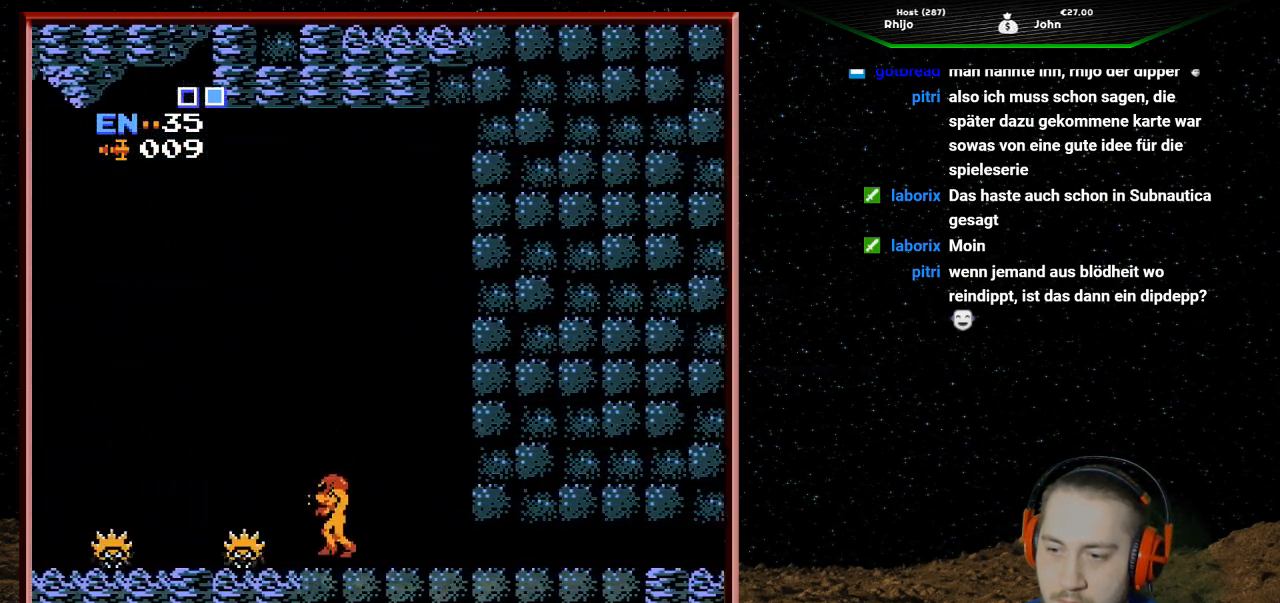
{"buttons": ["B"], "events": [[67, "B", "down"], [167, "B", "up"], [233, "DPAD_LEFT", "down"], [267, "B", "down"], [267, "DPAD_LEFT", "up"], [367, "B", "up"], [467, "B", "down"]]}
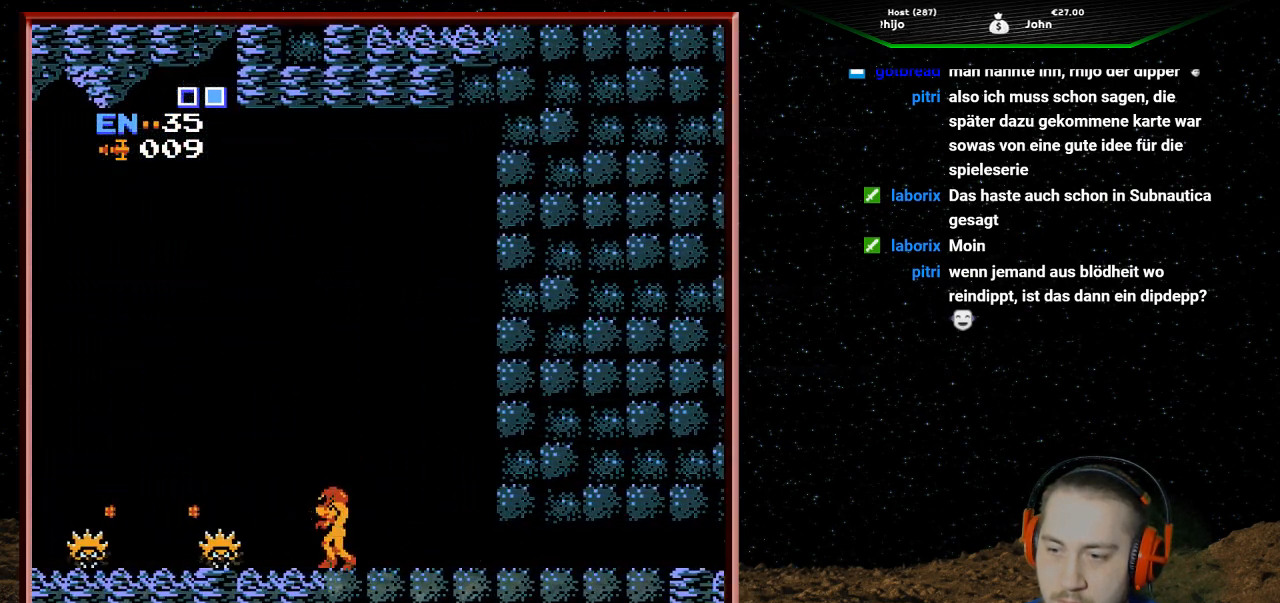
{"buttons": [], "events": [[133, "B", "up"], [133, "DPAD_DOWN", "down"], [300, "DPAD_DOWN", "up"]]}
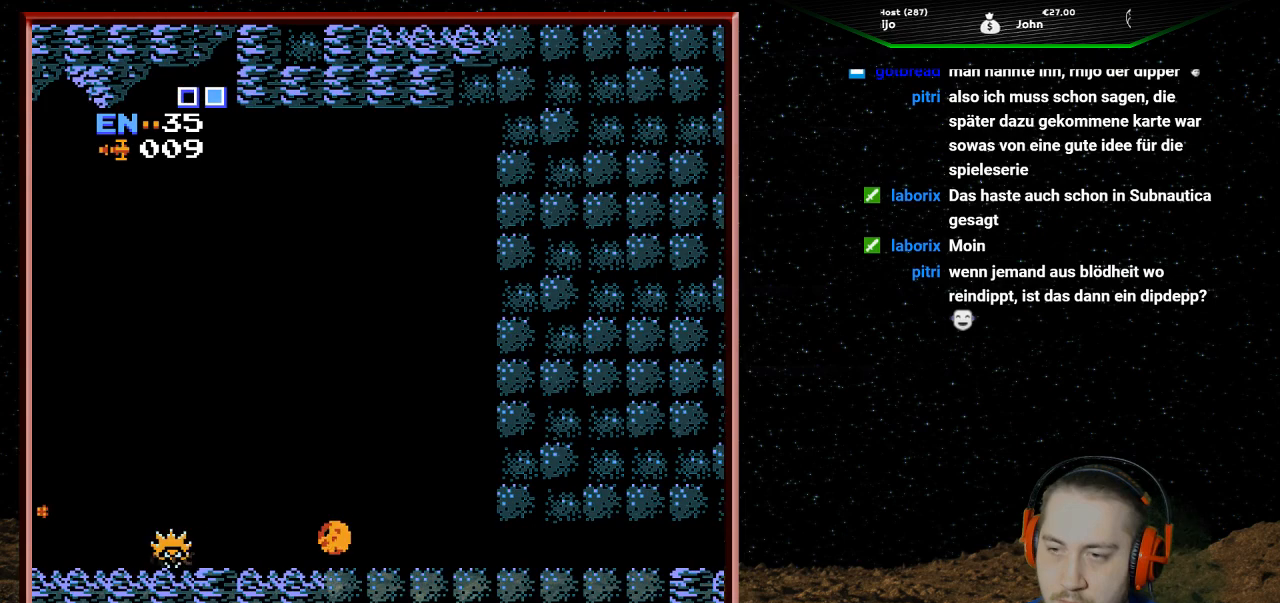
{"buttons": ["DPAD_LEFT"], "events": [[233, "DPAD_UP", "down"], [367, "DPAD_UP", "up"], [433, "DPAD_LEFT", "down"]]}
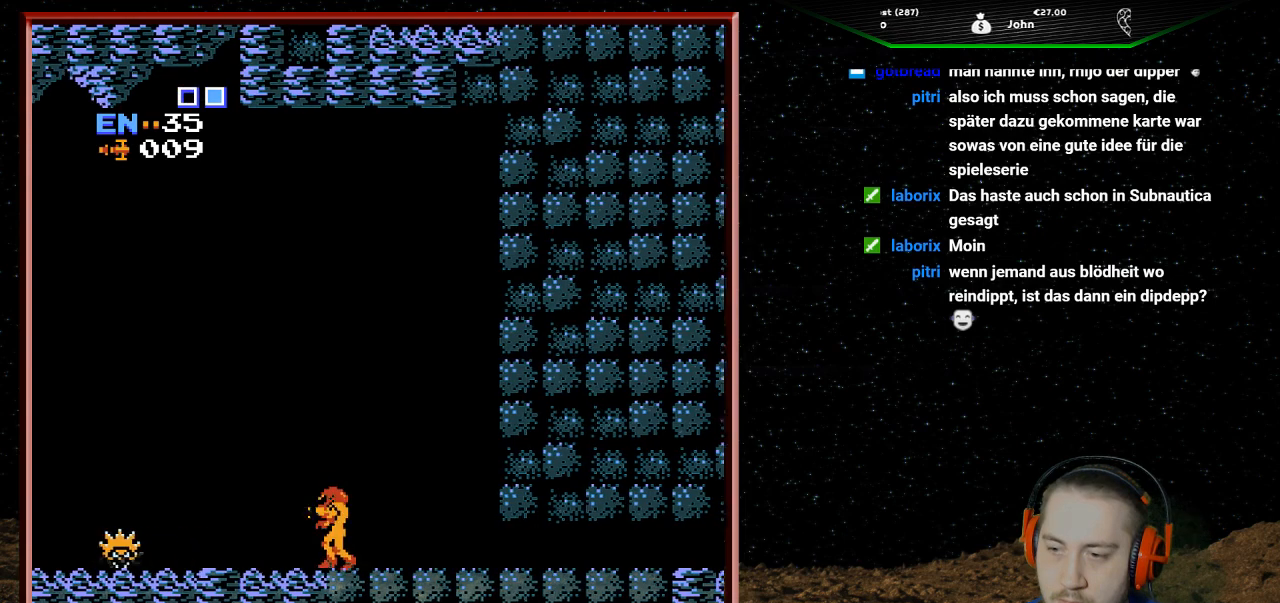
{"buttons": ["DPAD_LEFT"], "events": []}
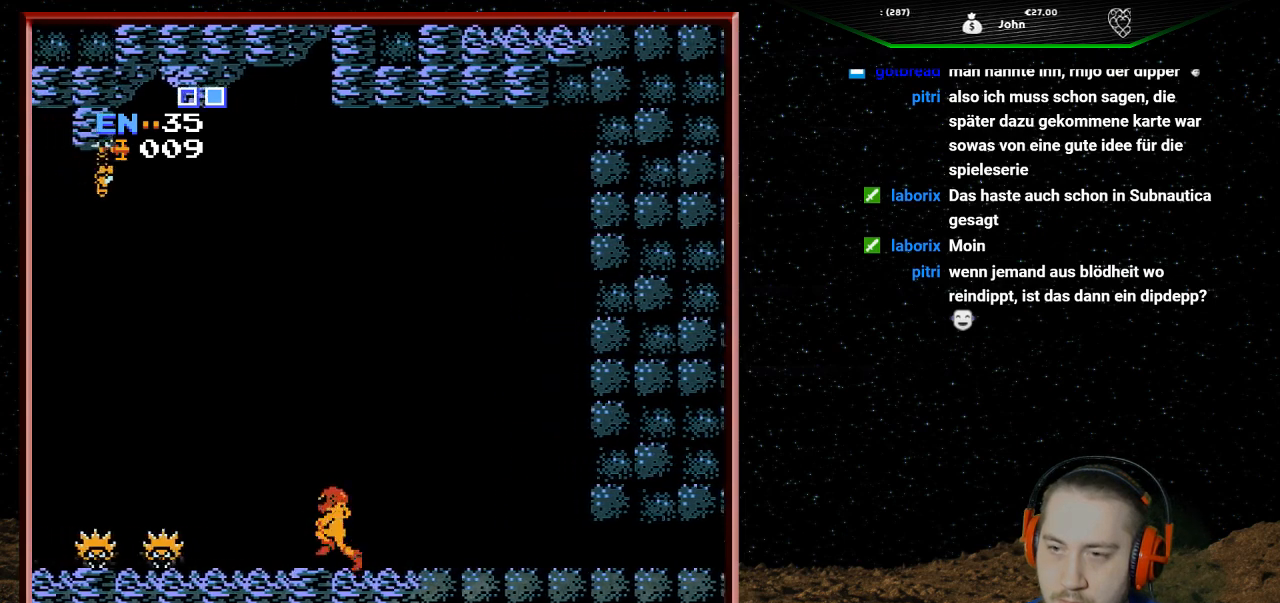
{"buttons": [], "events": [[133, "DPAD_LEFT", "up"]]}
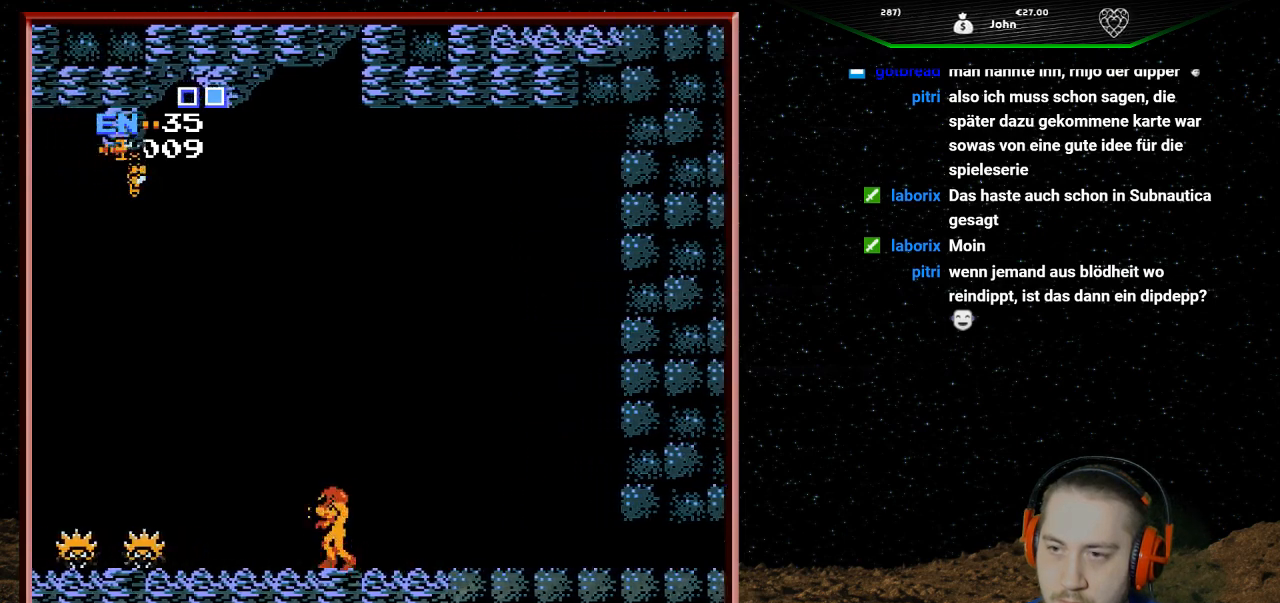
{"buttons": ["DPAD_LEFT"], "events": [[67, "DPAD_LEFT", "down"]]}
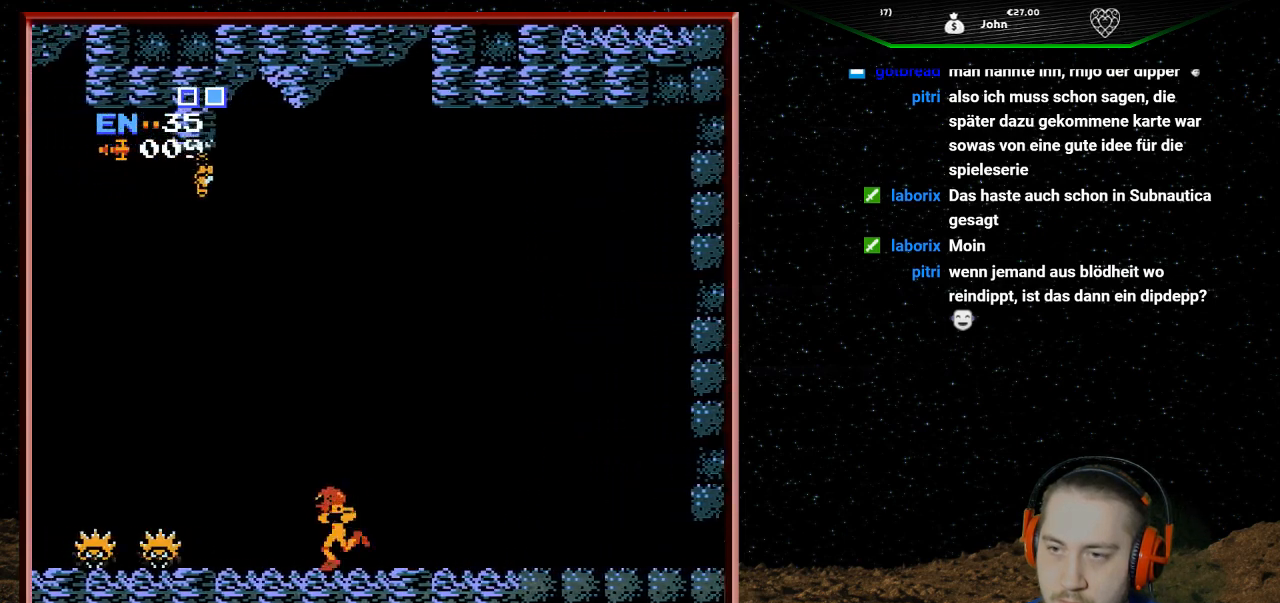
{"buttons": ["B", "DPAD_UP"], "events": [[133, "DPAD_UP", "down"], [167, "DPAD_LEFT", "up"], [300, "B", "down"], [433, "B", "up"], [467, "B", "down"]]}
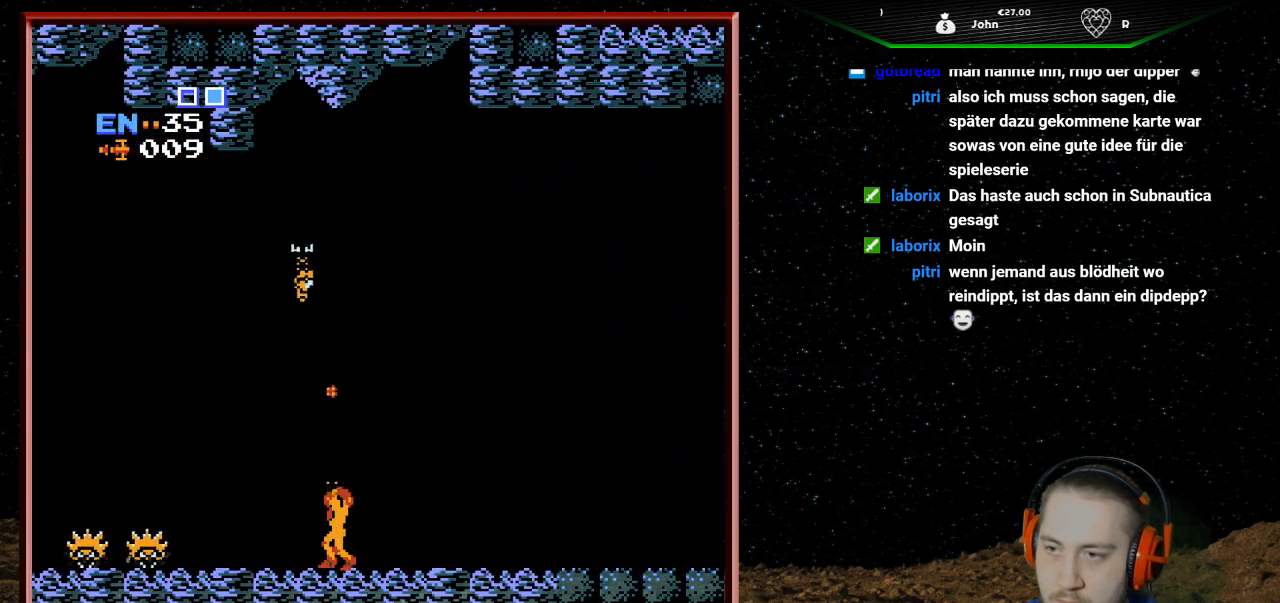
{"buttons": ["B", "DPAD_UP"], "events": [[100, "B", "up"], [167, "B", "down"], [233, "B", "up"], [300, "B", "down"], [400, "B", "up"], [467, "B", "down"]]}
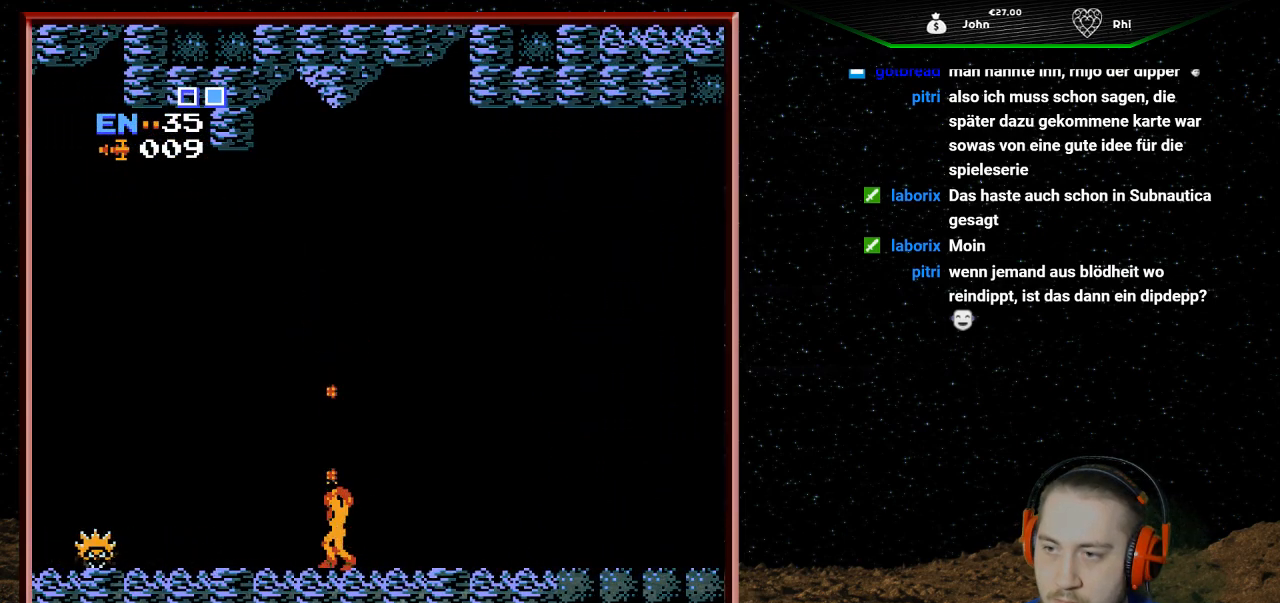
{"buttons": [], "events": [[67, "B", "up"], [133, "B", "down"], [233, "B", "up"], [300, "DPAD_UP", "up"]]}
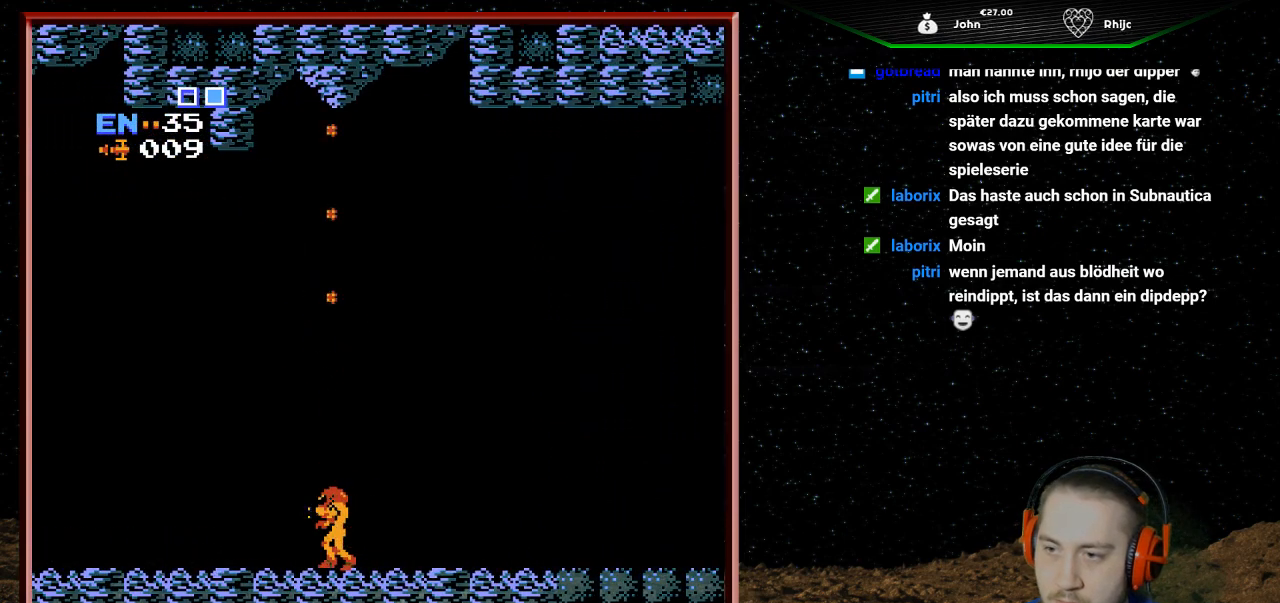
{"buttons": ["DPAD_LEFT"], "events": [[33, "DPAD_LEFT", "down"]]}
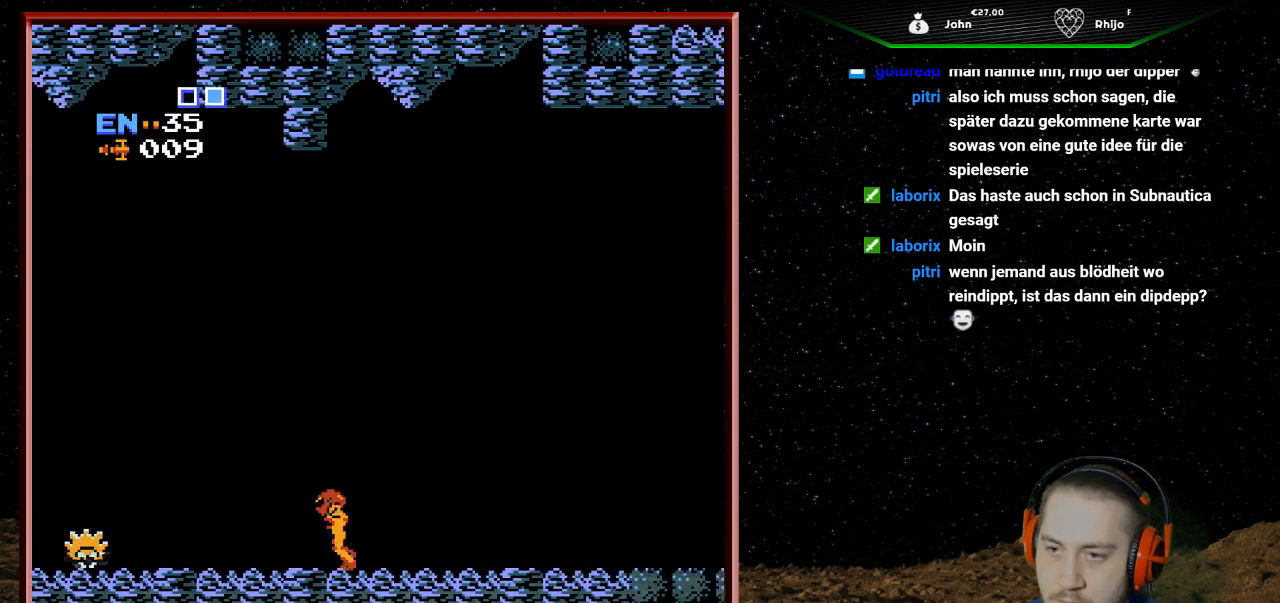
{"buttons": ["DPAD_LEFT"], "events": []}
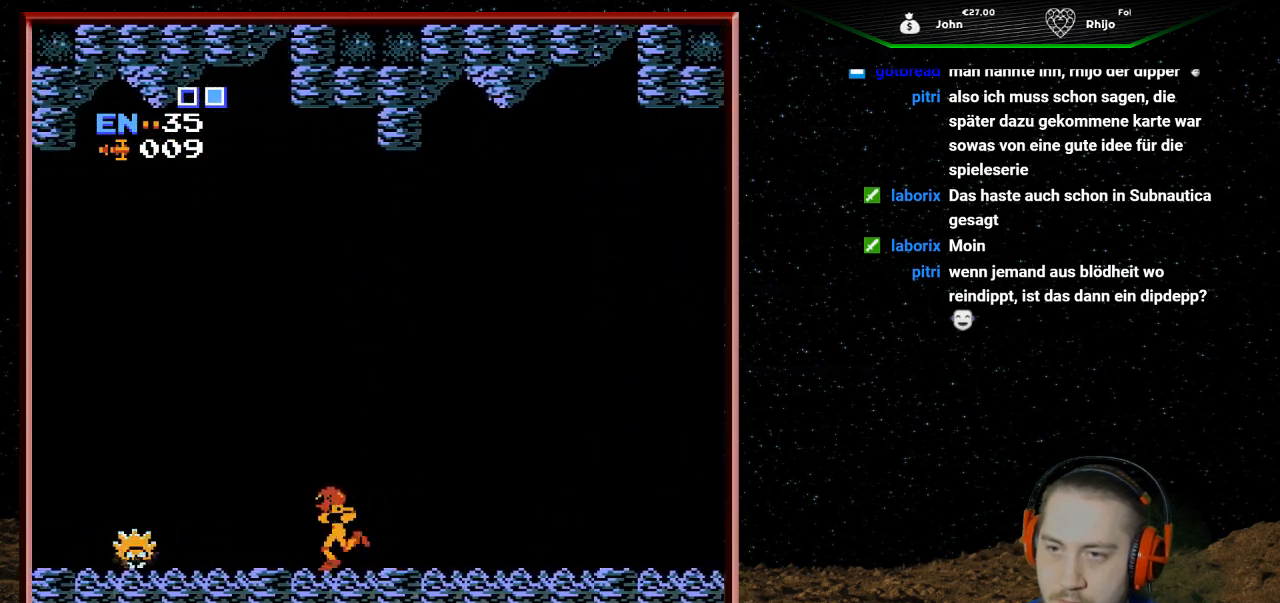
{"buttons": ["DPAD_LEFT"], "events": []}
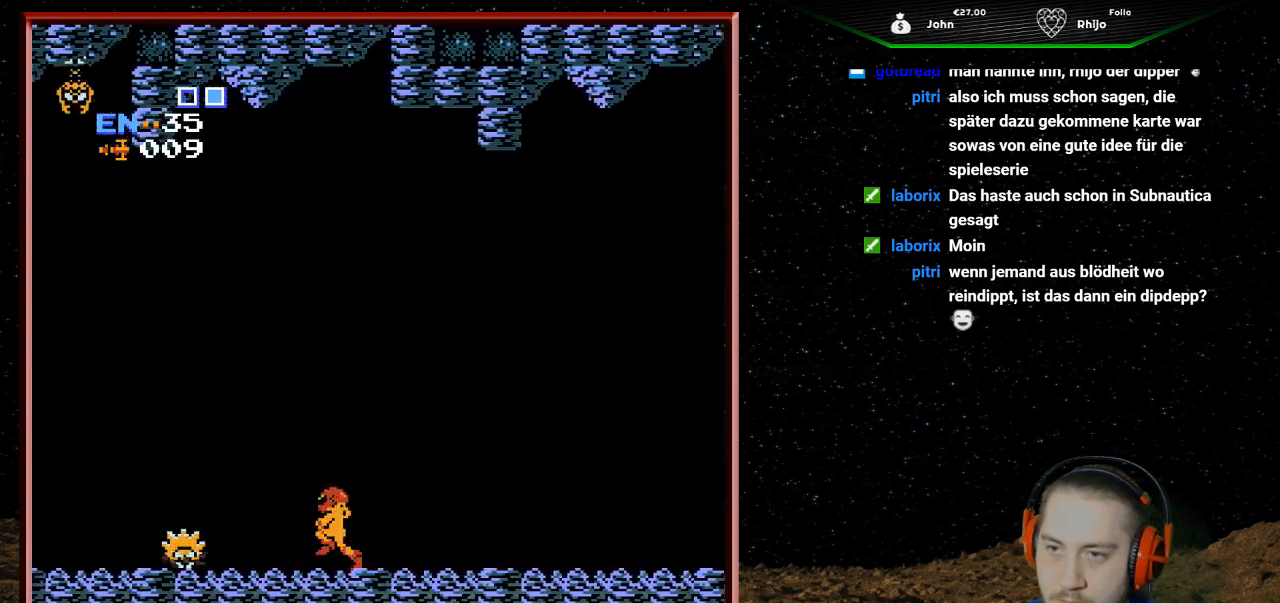
{"buttons": ["DPAD_LEFT"], "events": []}
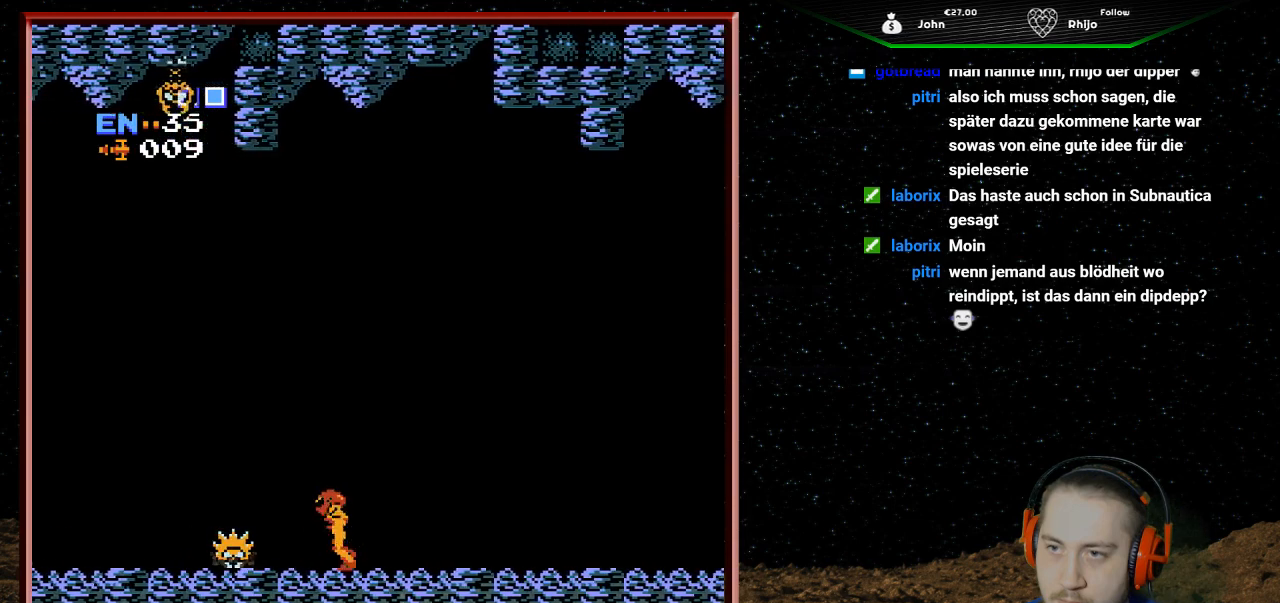
{"buttons": ["DPAD_LEFT"], "events": [[33, "DPAD_LEFT", "up"], [433, "DPAD_LEFT", "down"]]}